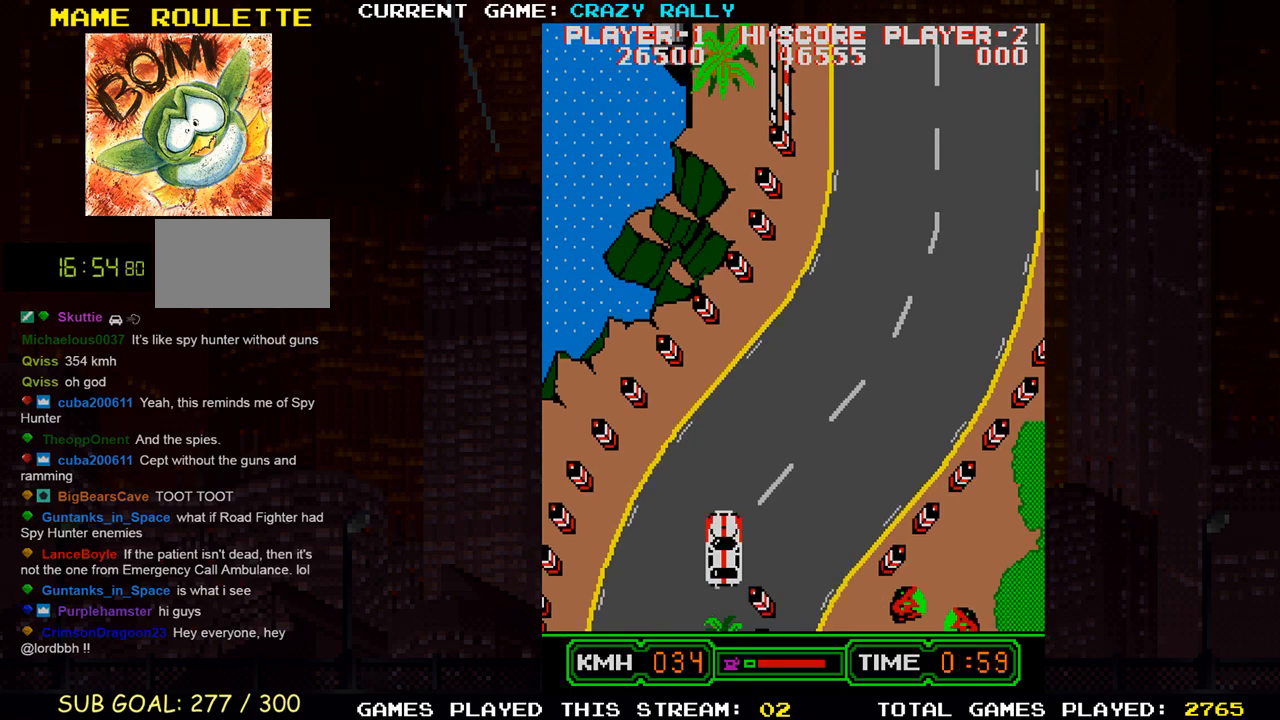
Gameplay with a controller (arcade stick); each line is a JSON object with the inputs held at the frame after it. "events" lists button and stick changes between this image and that frame as [ms after this image, input, new state], when the widget could be followed in between. Not read: L3 R3.
{"buttons": ["SQUARE"], "left_stick": "center", "events": [[50, "left_stick", "right"], [383, "left_stick", "center"]]}
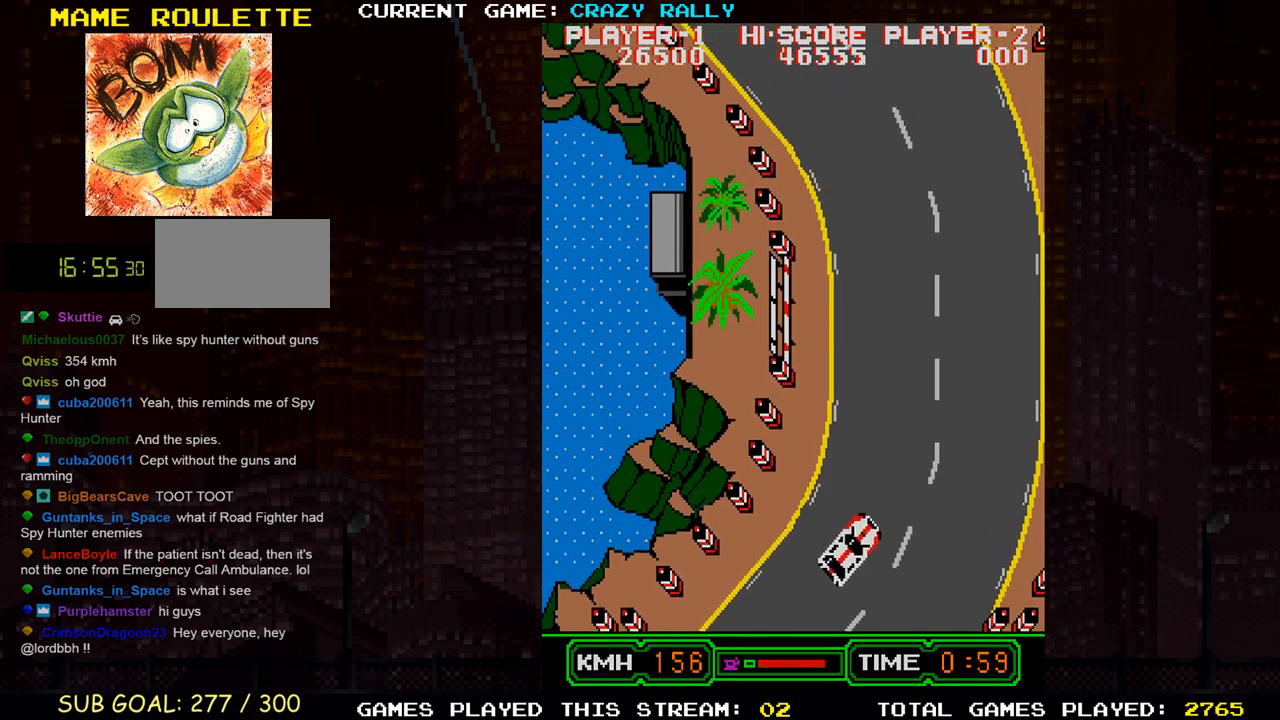
{"buttons": ["SQUARE"], "left_stick": "left", "events": [[267, "left_stick", "left"]]}
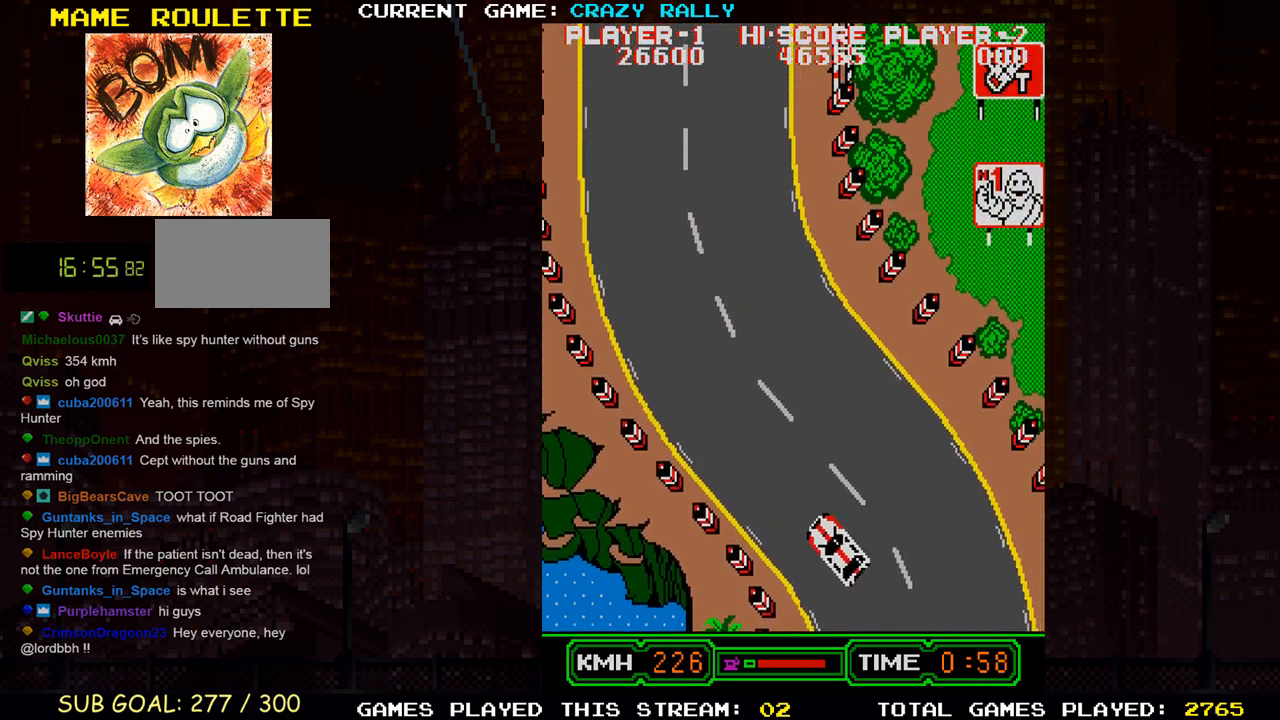
{"buttons": ["TRIANGLE"], "left_stick": "center", "events": [[100, "left_stick", "center"], [300, "TRIANGLE", "down"], [500, "SQUARE", "up"]]}
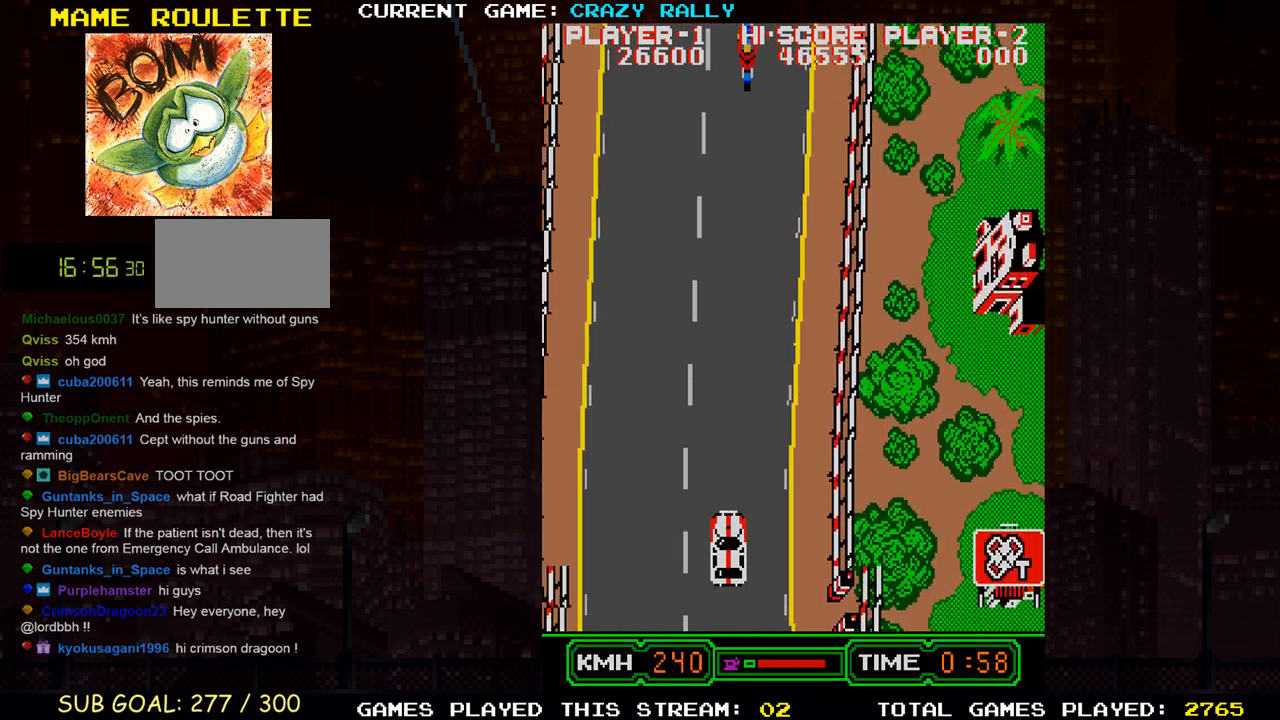
{"buttons": ["SQUARE"], "left_stick": "center", "events": [[200, "left_stick", "right"], [283, "left_stick", "center"], [367, "left_stick", "left"], [383, "SQUARE", "down"], [383, "TRIANGLE", "up"], [450, "left_stick", "center"]]}
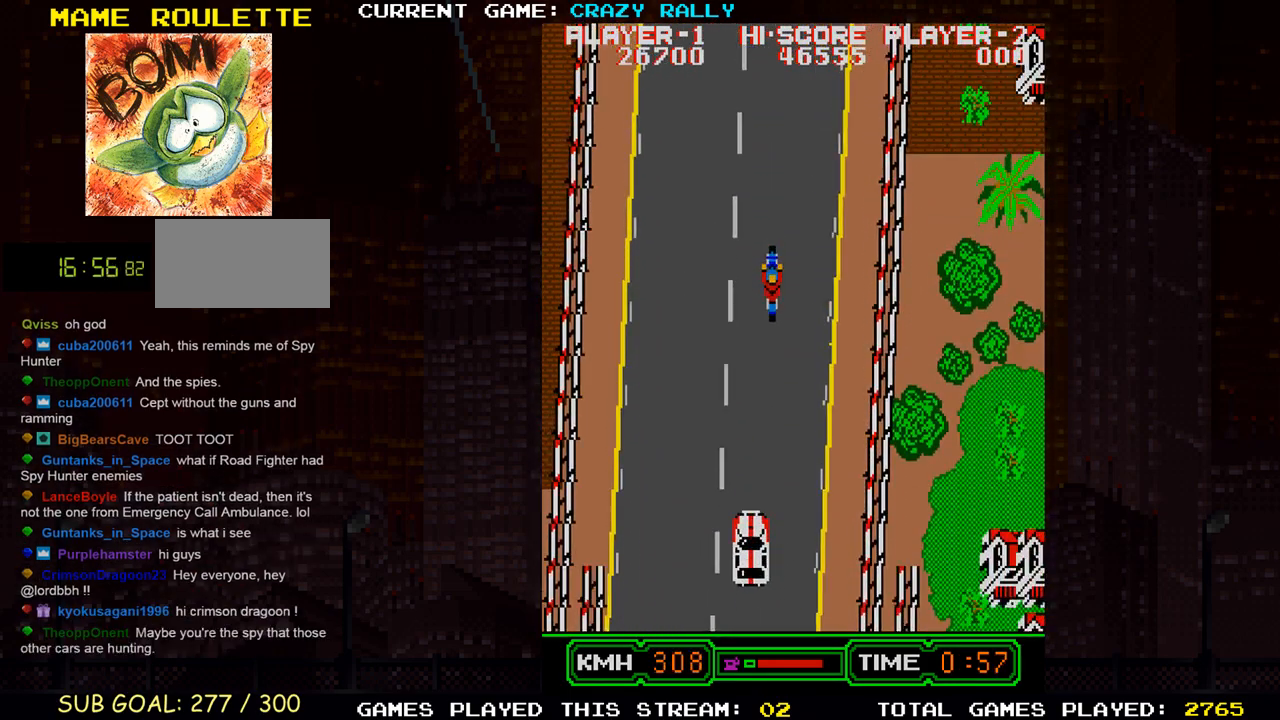
{"buttons": ["TRIANGLE"], "left_stick": "center", "events": [[233, "TRIANGLE", "down"], [250, "SQUARE", "up"]]}
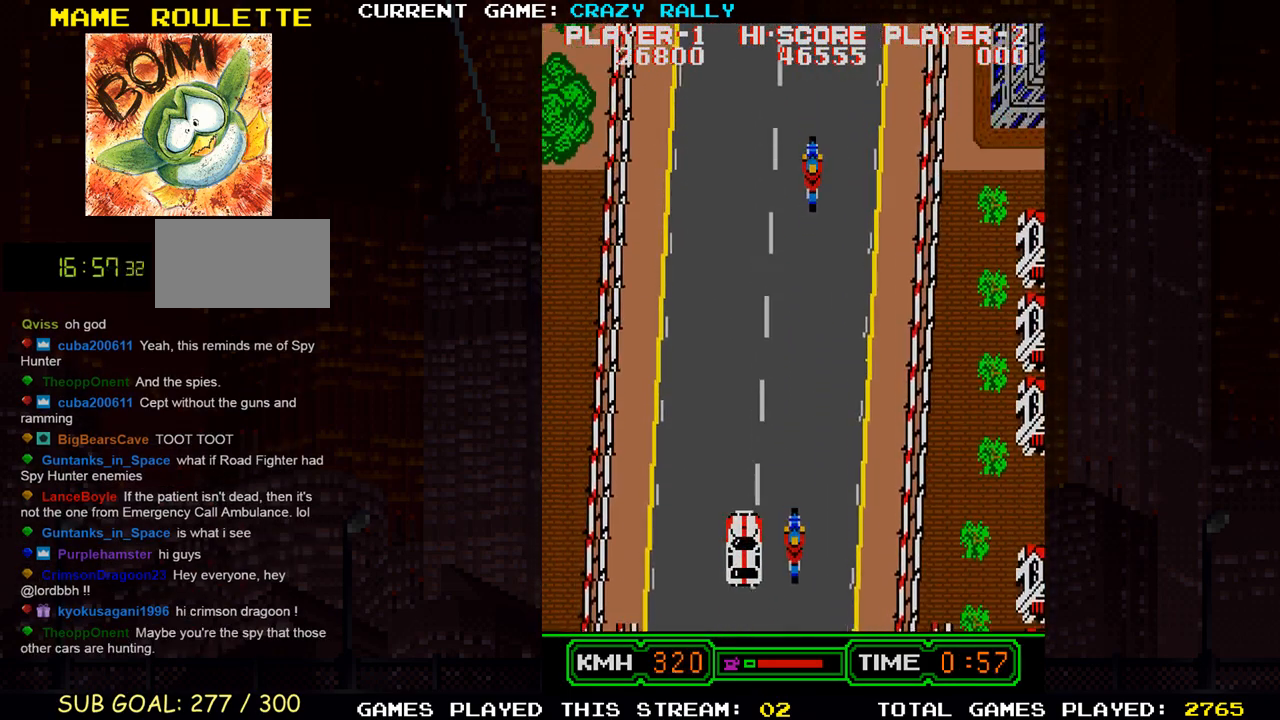
{"buttons": ["TRIANGLE"], "left_stick": "center", "events": [[133, "left_stick", "right"], [183, "left_stick", "center"]]}
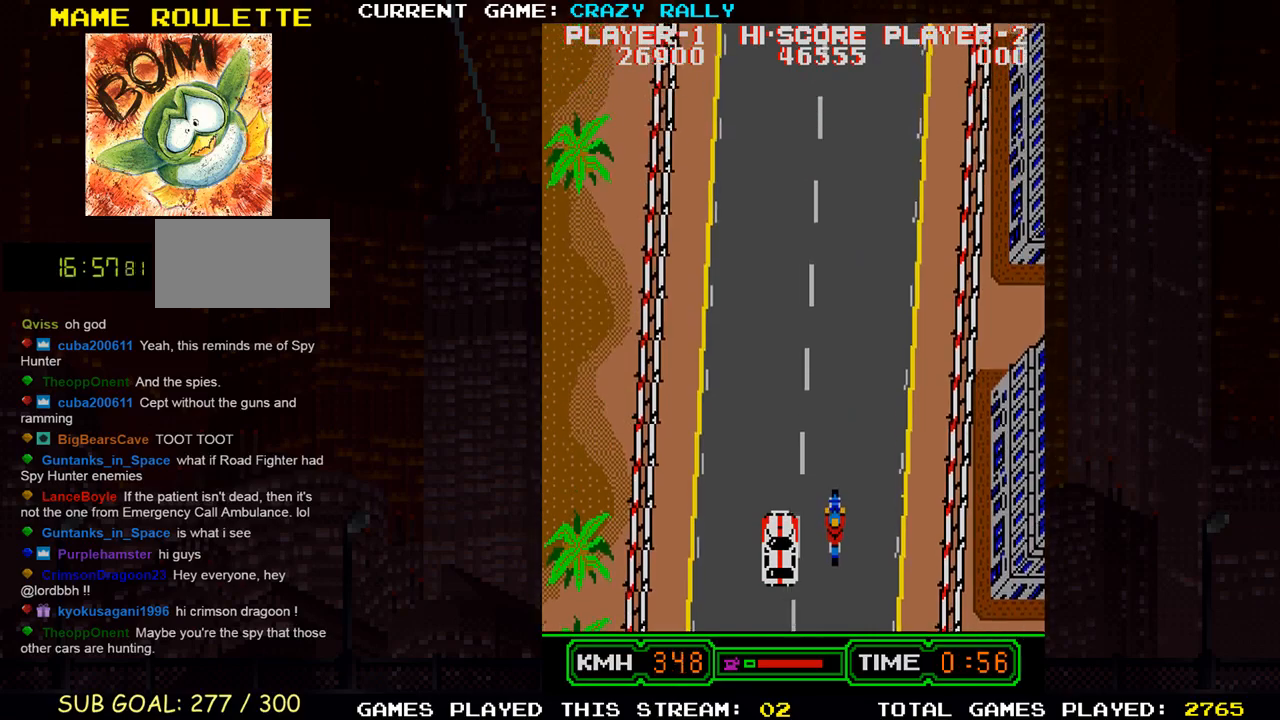
{"buttons": ["TRIANGLE"], "left_stick": "left", "events": [[83, "left_stick", "right"], [200, "left_stick", "center"], [500, "left_stick", "left"]]}
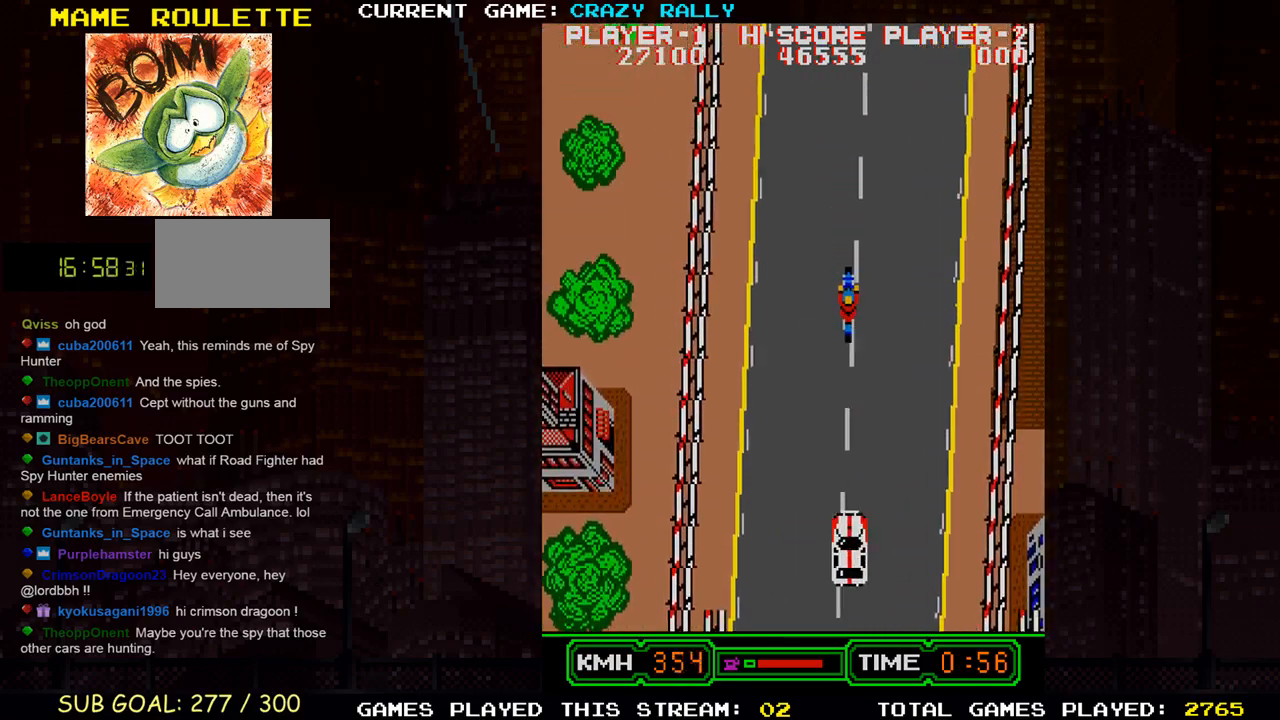
{"buttons": ["TRIANGLE"], "left_stick": "center", "events": [[83, "left_stick", "center"], [283, "left_stick", "right"], [400, "left_stick", "center"]]}
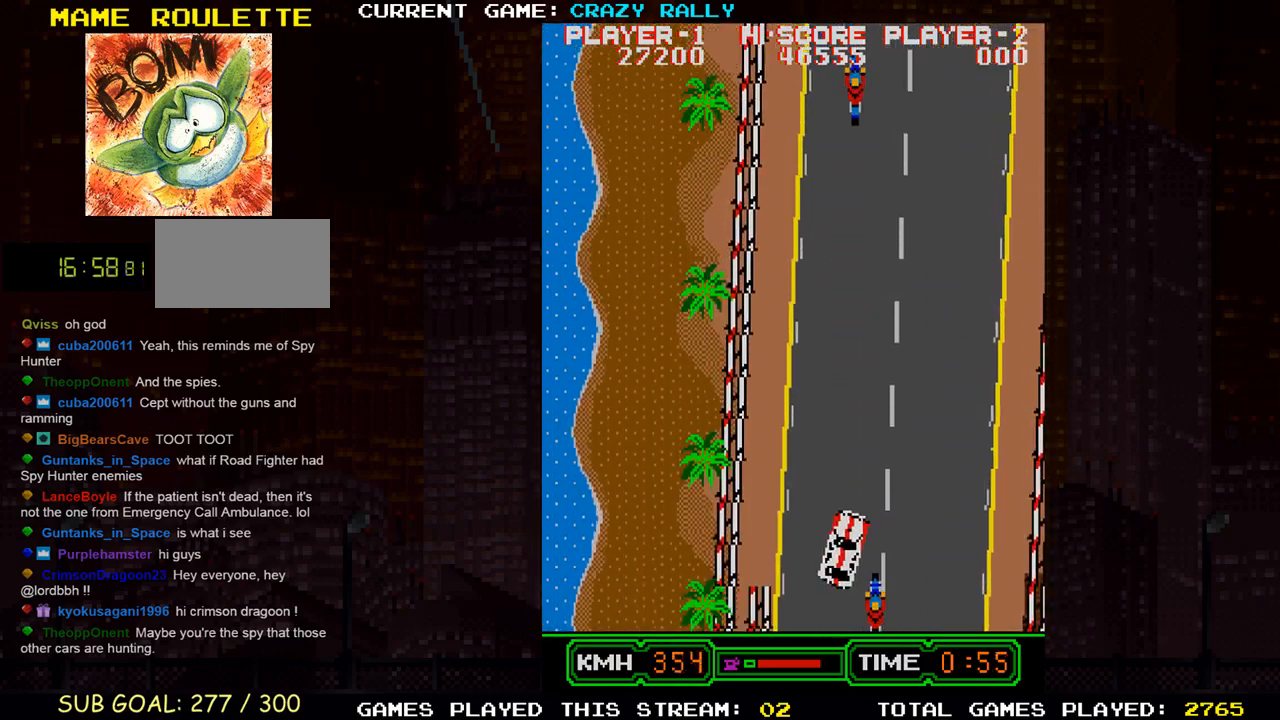
{"buttons": ["TRIANGLE"], "left_stick": "center", "events": [[300, "left_stick", "right"], [483, "left_stick", "center"]]}
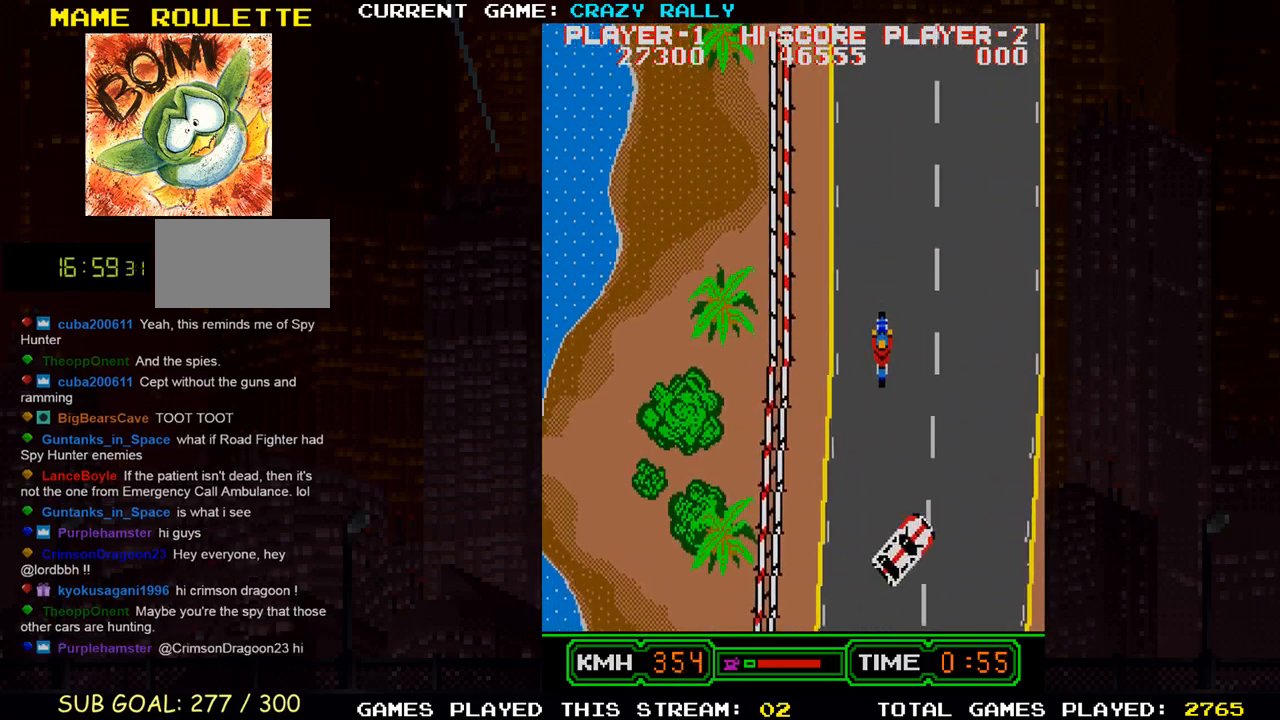
{"buttons": ["TRIANGLE"], "left_stick": "center", "events": [[350, "left_stick", "left"], [400, "left_stick", "center"]]}
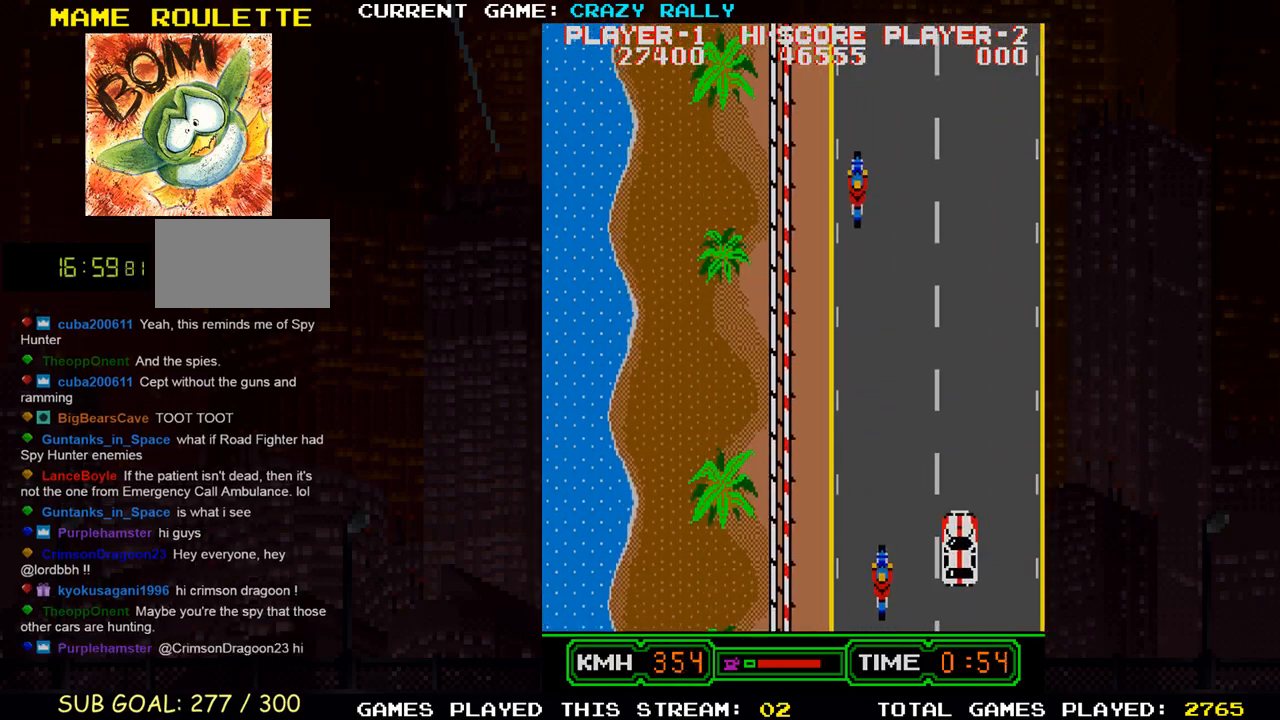
{"buttons": ["SQUARE"], "left_stick": "center", "events": [[33, "left_stick", "left"], [133, "left_stick", "center"], [200, "TRIANGLE", "up"], [250, "SQUARE", "down"]]}
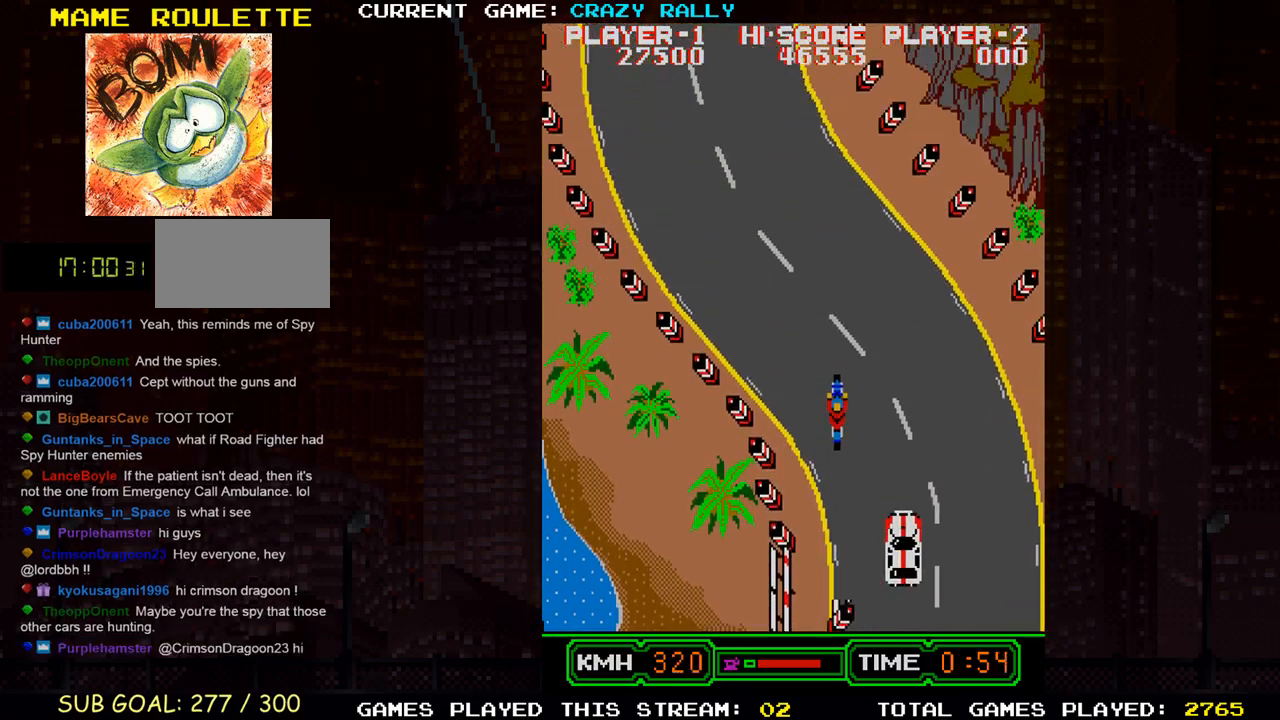
{"buttons": ["SQUARE"], "left_stick": "center", "events": [[100, "left_stick", "left"], [400, "left_stick", "center"]]}
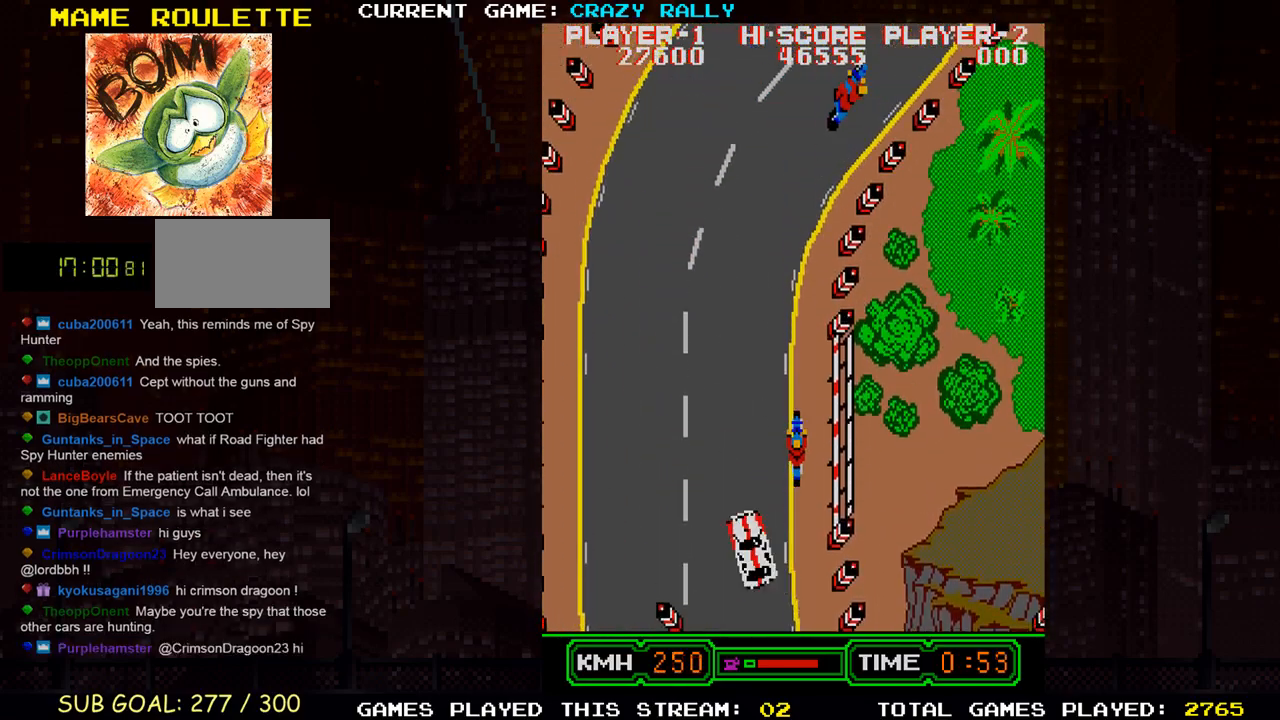
{"buttons": ["SQUARE"], "left_stick": "center", "events": [[167, "left_stick", "right"], [433, "SQUARE", "up"], [483, "left_stick", "center"], [500, "SQUARE", "down"]]}
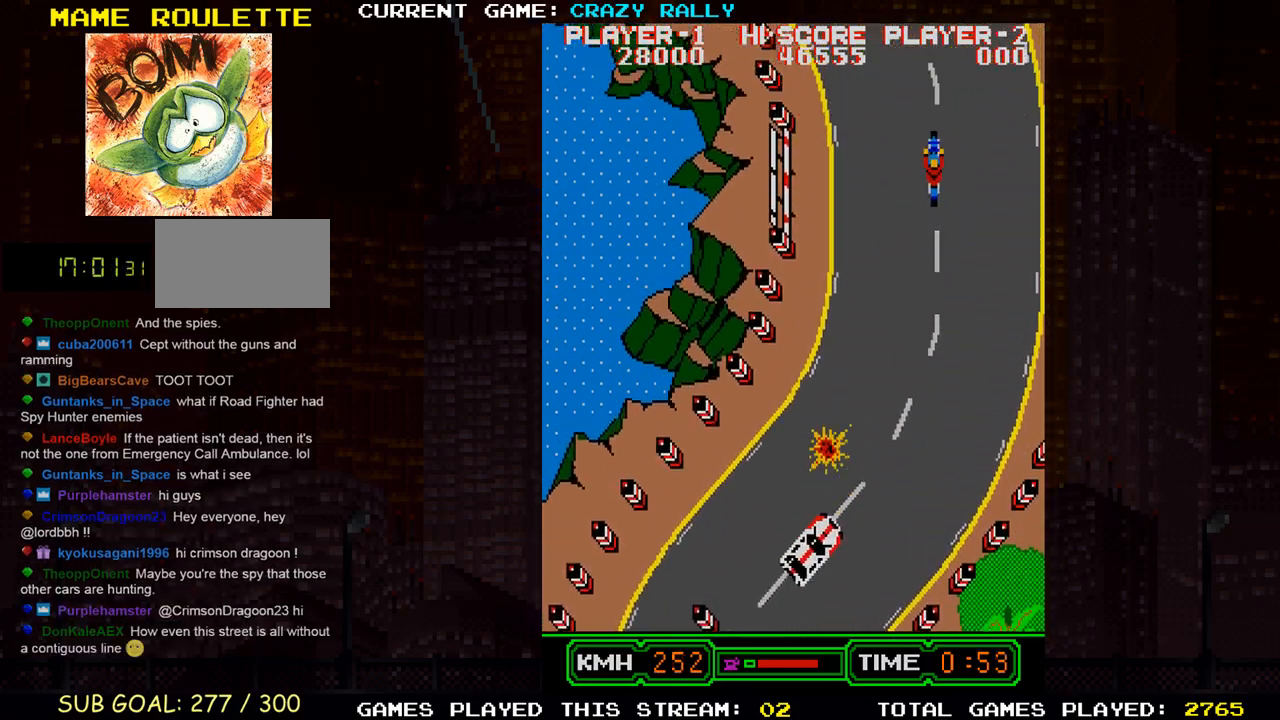
{"buttons": ["SQUARE"], "left_stick": "left", "events": [[133, "left_stick", "left"], [217, "left_stick", "center"], [467, "left_stick", "left"]]}
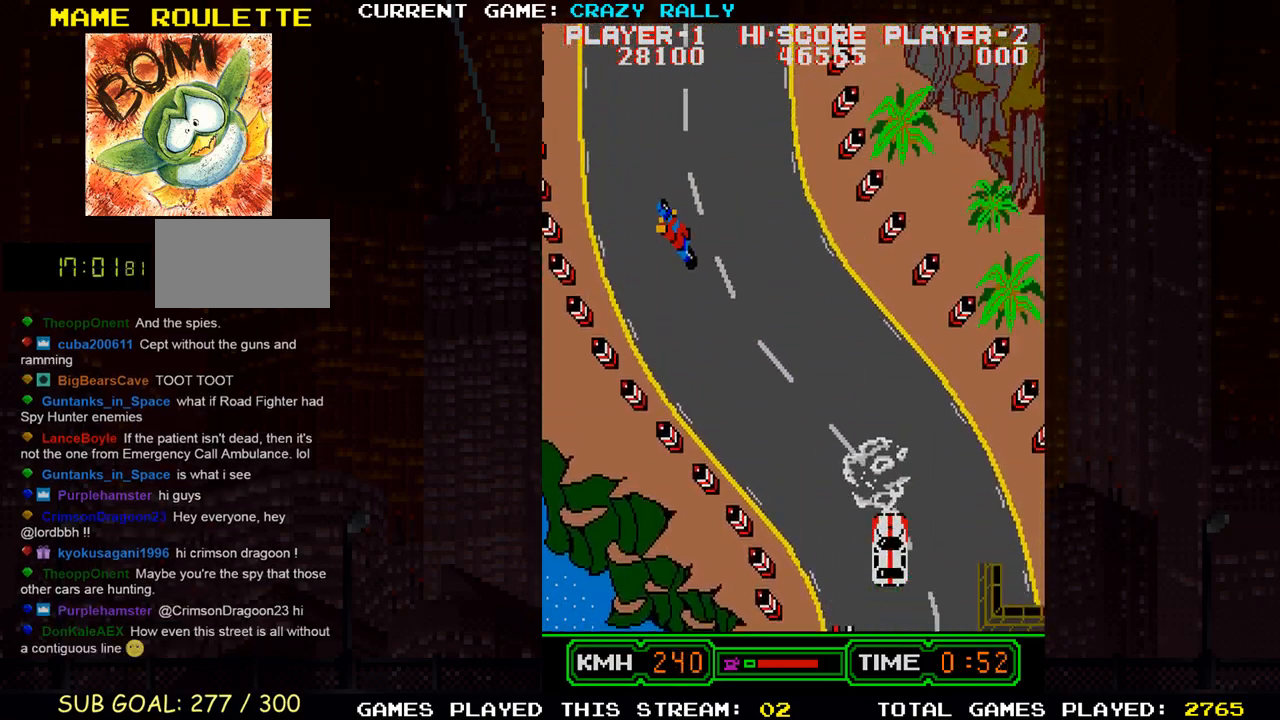
{"buttons": ["SQUARE"], "left_stick": "center", "events": [[100, "SQUARE", "up"], [233, "SQUARE", "down"], [267, "left_stick", "center"]]}
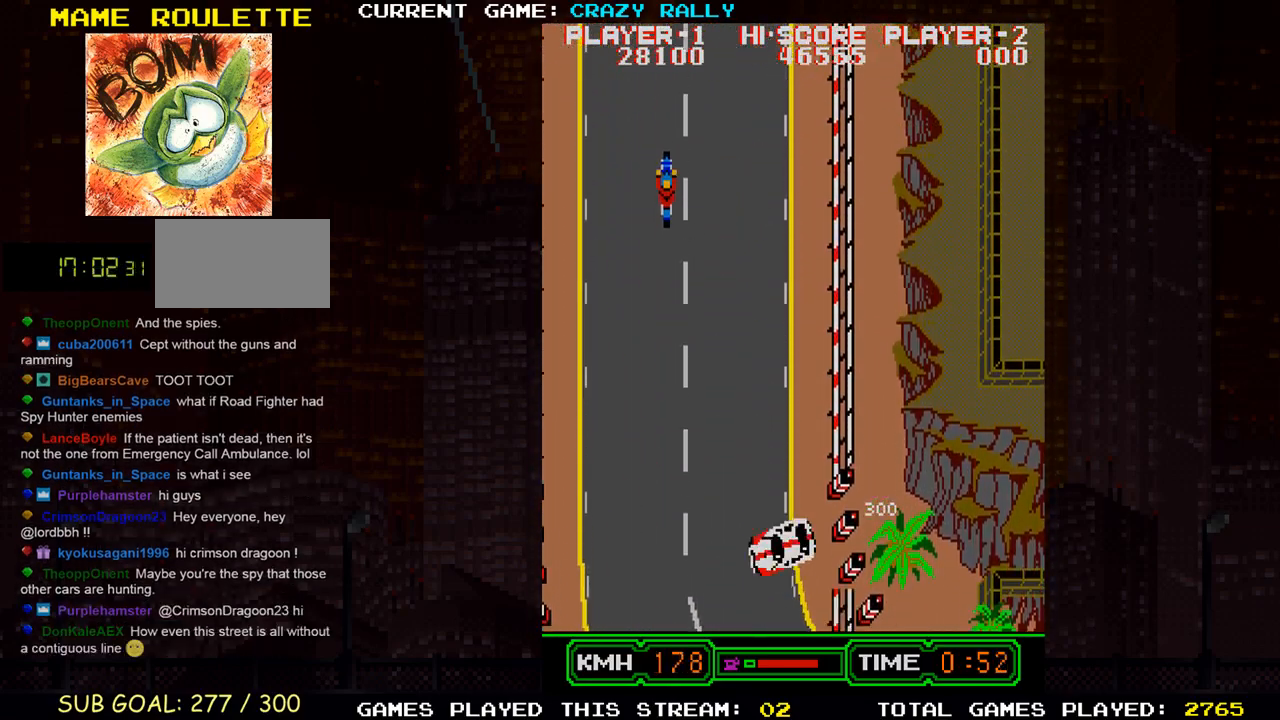
{"buttons": ["SQUARE"], "left_stick": "left", "events": [[83, "left_stick", "left"], [200, "left_stick", "center"], [350, "SQUARE", "up"], [433, "SQUARE", "down"], [500, "left_stick", "left"]]}
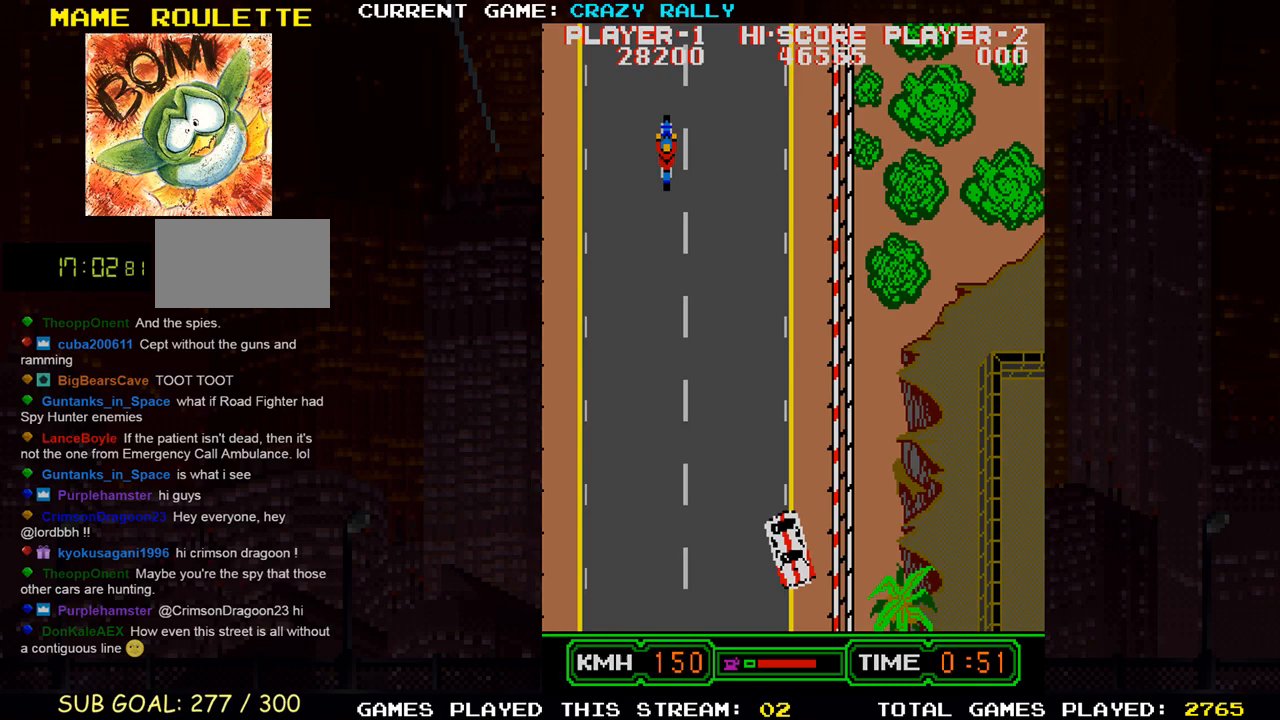
{"buttons": [], "left_stick": "center", "events": [[117, "left_stick", "center"], [233, "left_stick", "left"], [383, "left_stick", "center"], [417, "SQUARE", "up"]]}
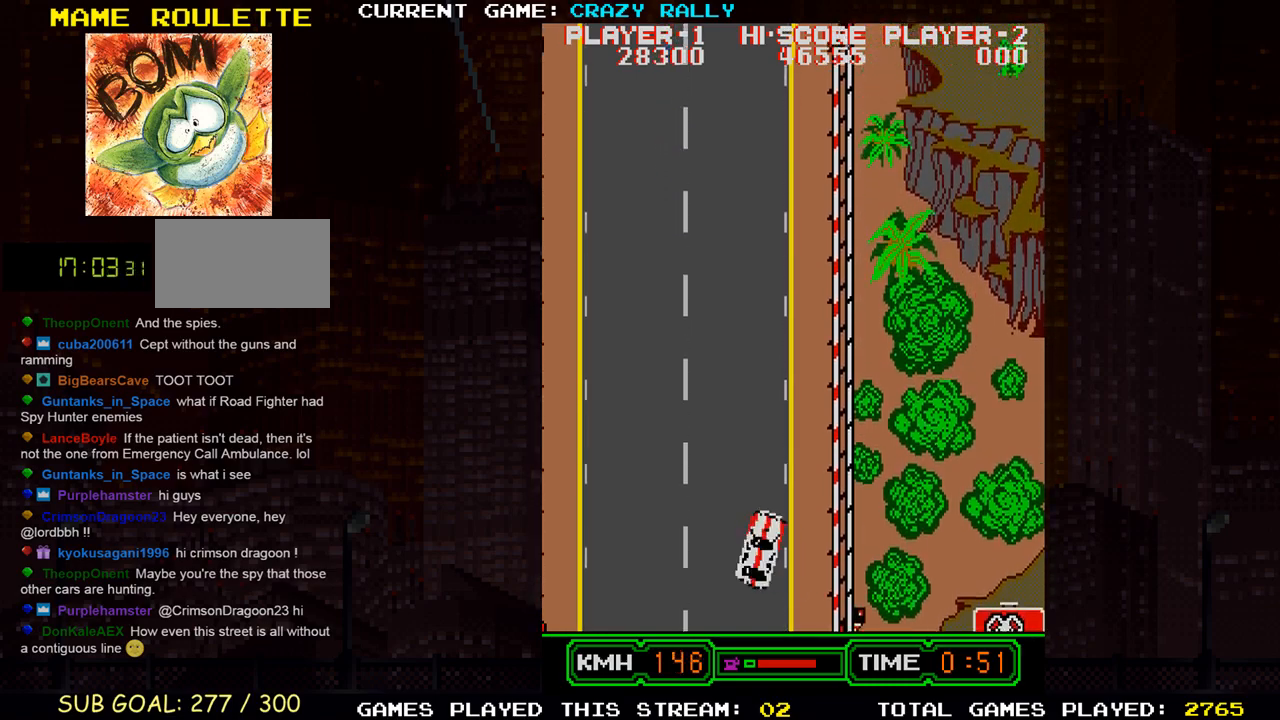
{"buttons": ["SQUARE"], "left_stick": "center", "events": [[17, "SQUARE", "down"], [50, "left_stick", "left"], [150, "left_stick", "center"], [283, "left_stick", "left"], [417, "left_stick", "center"]]}
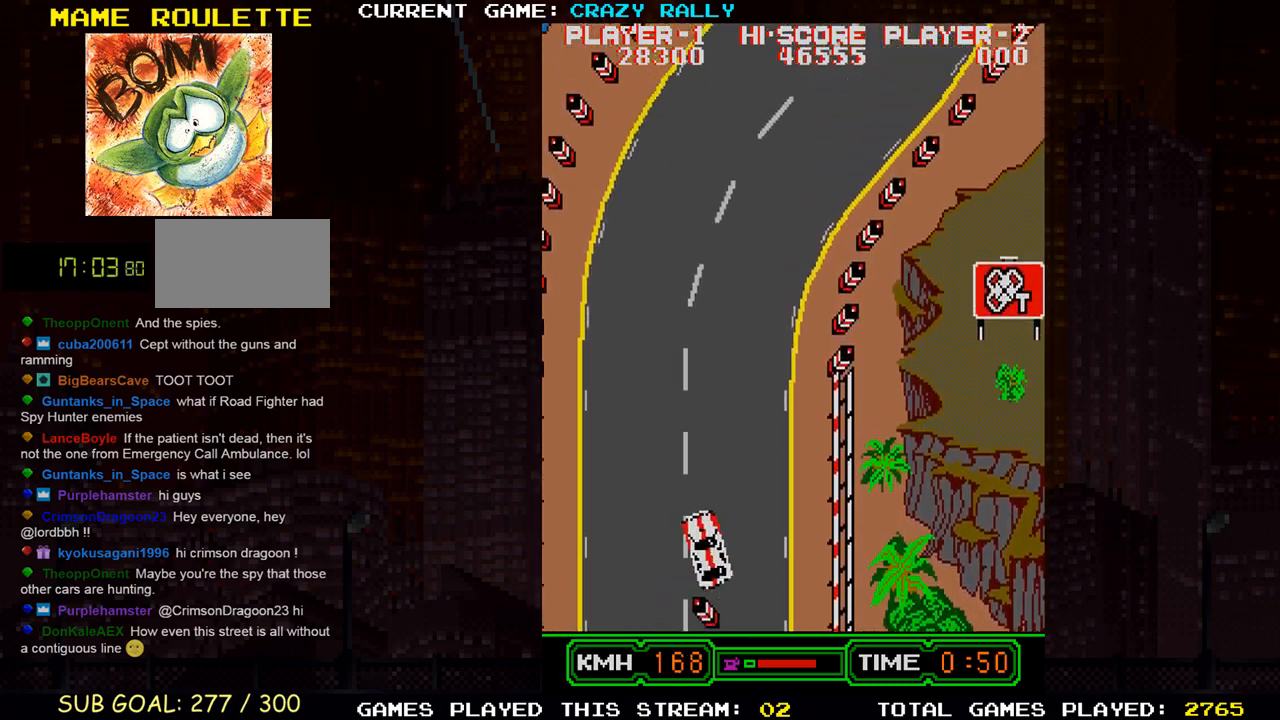
{"buttons": ["SQUARE"], "left_stick": "center", "events": [[83, "left_stick", "right"], [467, "left_stick", "center"]]}
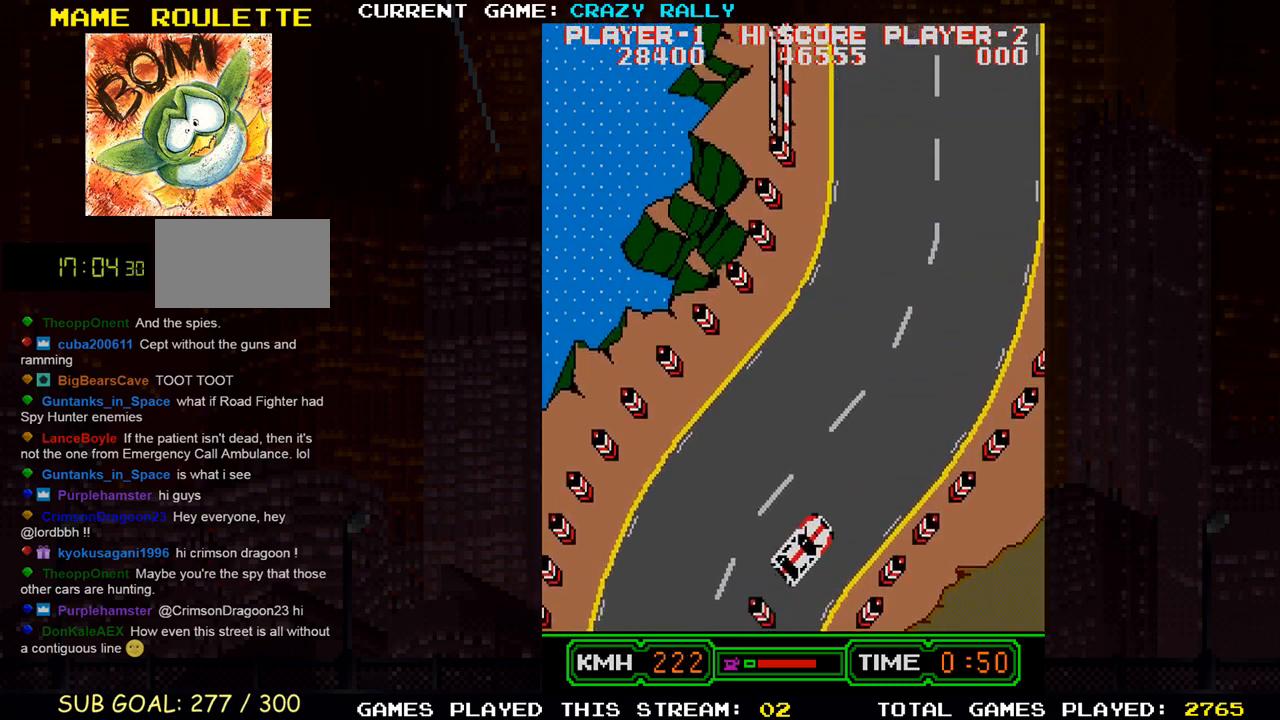
{"buttons": ["TRIANGLE"], "left_stick": "left", "events": [[250, "TRIANGLE", "down"], [300, "SQUARE", "up"], [500, "left_stick", "left"]]}
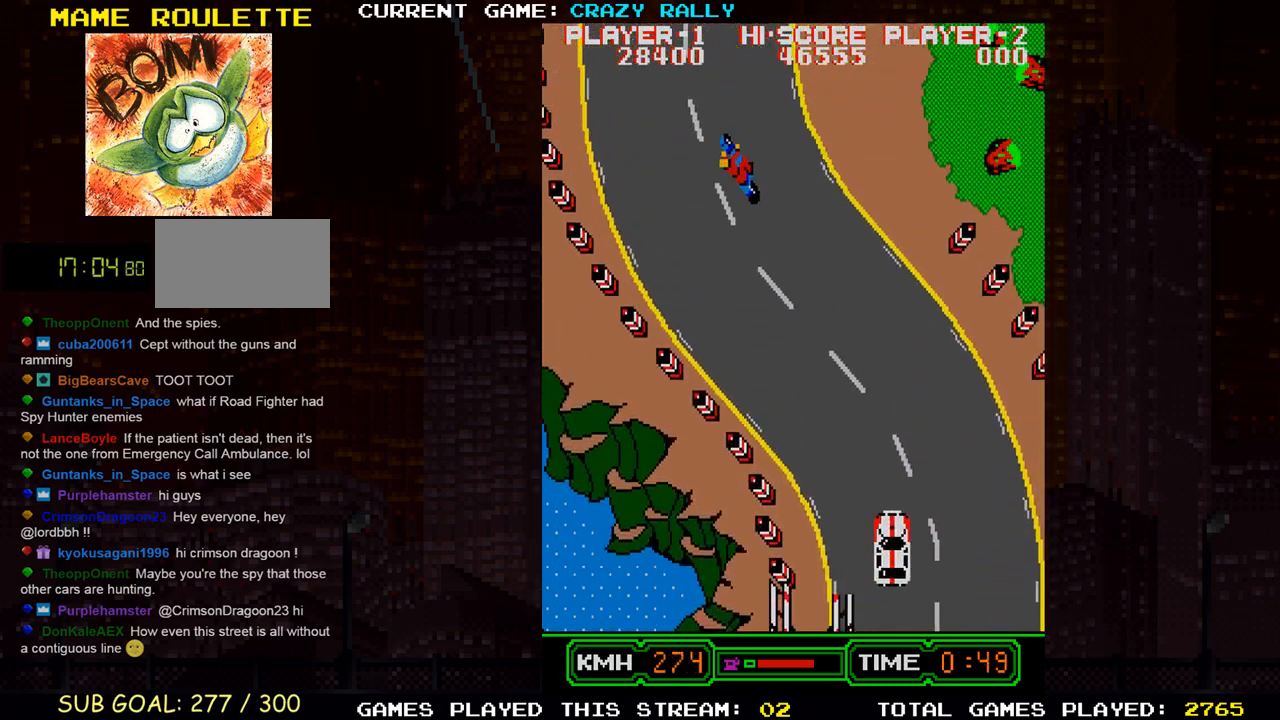
{"buttons": ["TRIANGLE"], "left_stick": "center", "events": [[217, "TRIANGLE", "up"], [267, "left_stick", "center"], [333, "TRIANGLE", "down"]]}
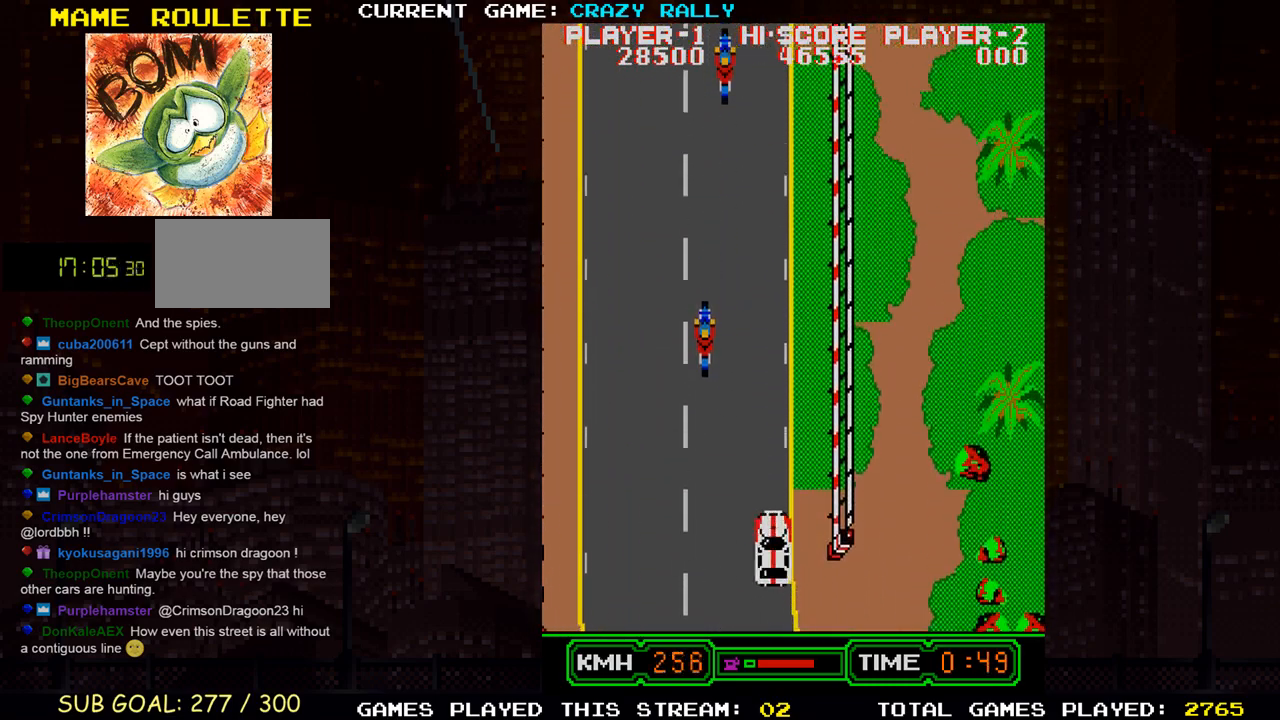
{"buttons": ["TRIANGLE"], "left_stick": "right", "events": [[500, "left_stick", "right"]]}
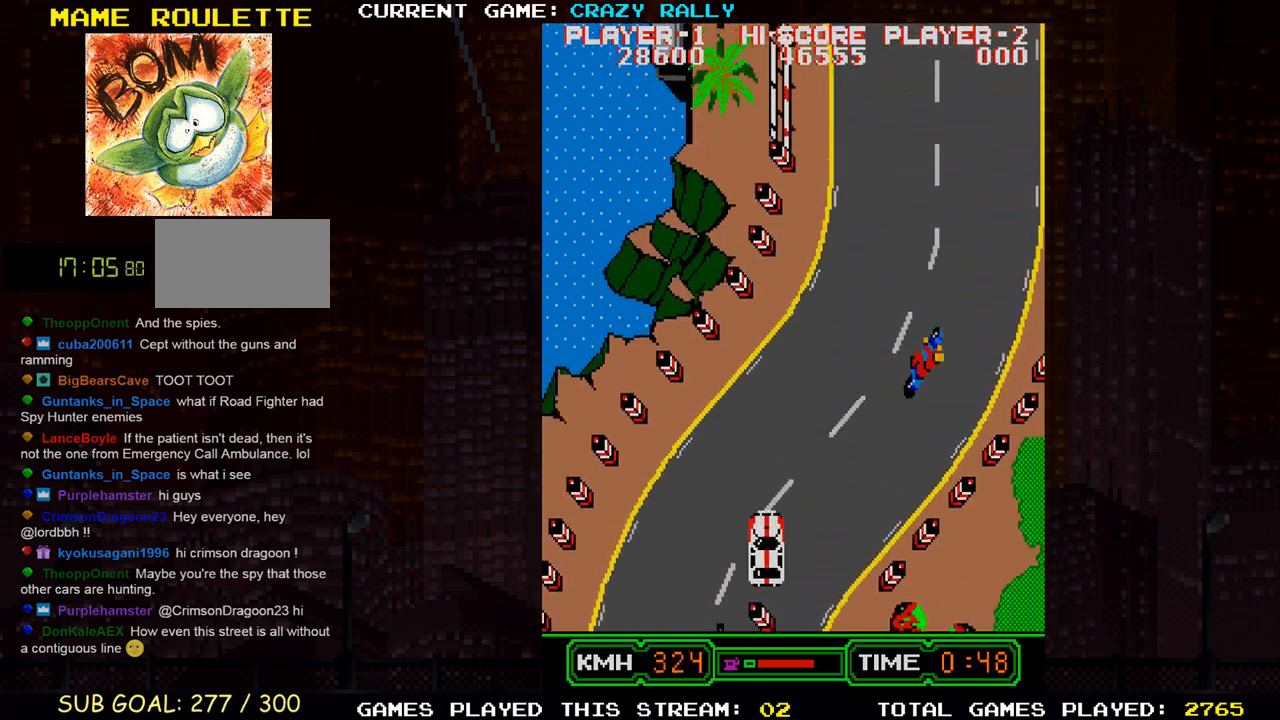
{"buttons": ["TRIANGLE"], "left_stick": "left", "events": [[50, "TRIANGLE", "up"], [250, "left_stick", "center"], [300, "left_stick", "left"], [433, "TRIANGLE", "down"]]}
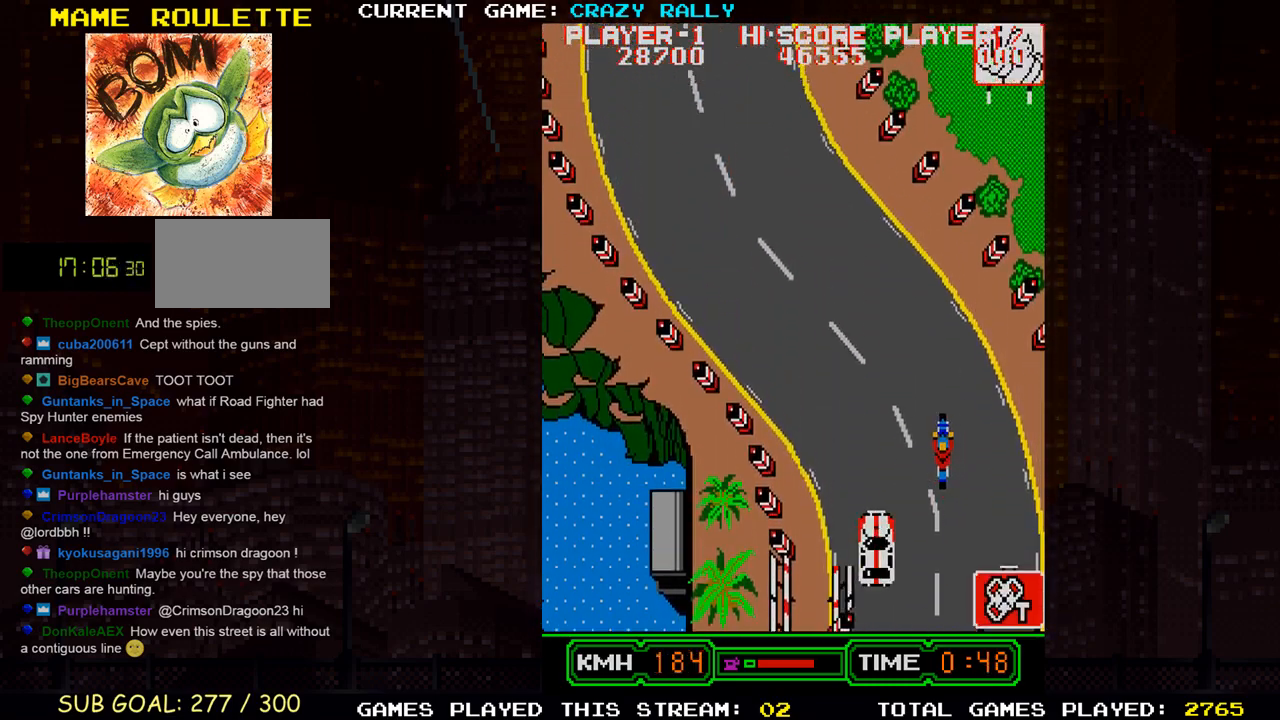
{"buttons": ["TRIANGLE"], "left_stick": "center", "events": [[100, "left_stick", "center"], [200, "left_stick", "left"], [350, "left_stick", "center"]]}
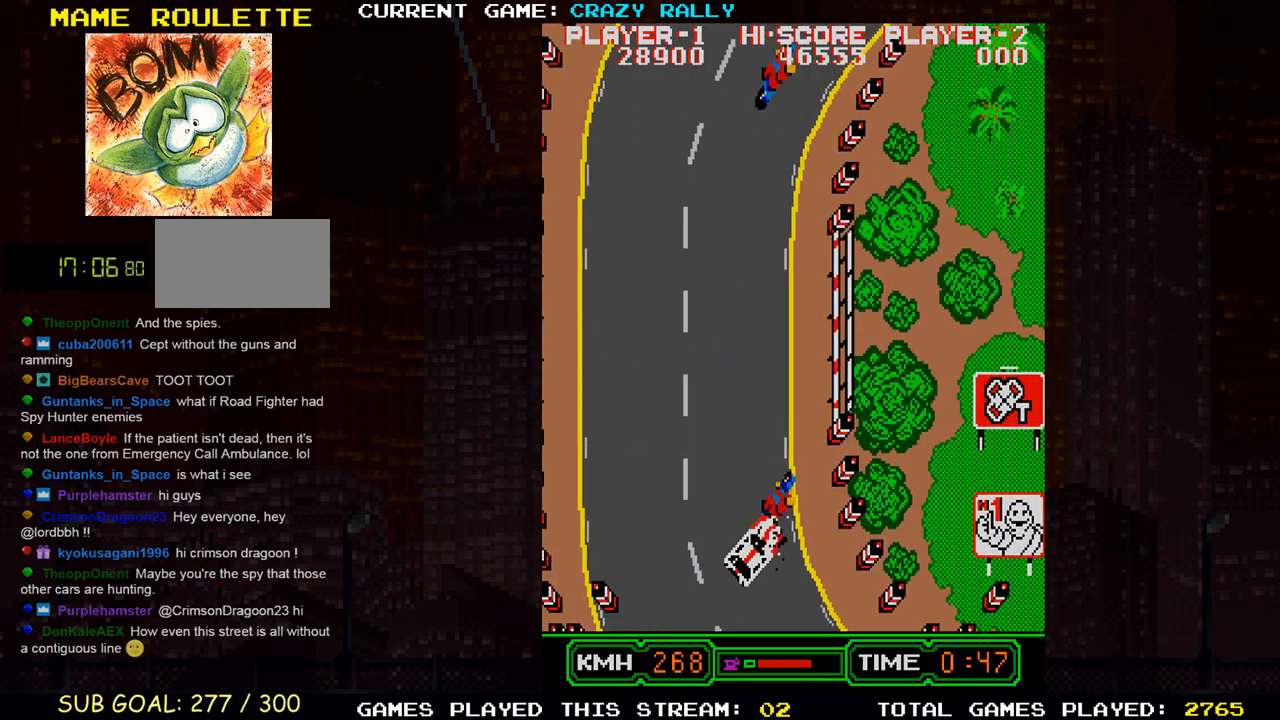
{"buttons": ["TRIANGLE"], "left_stick": "center", "events": []}
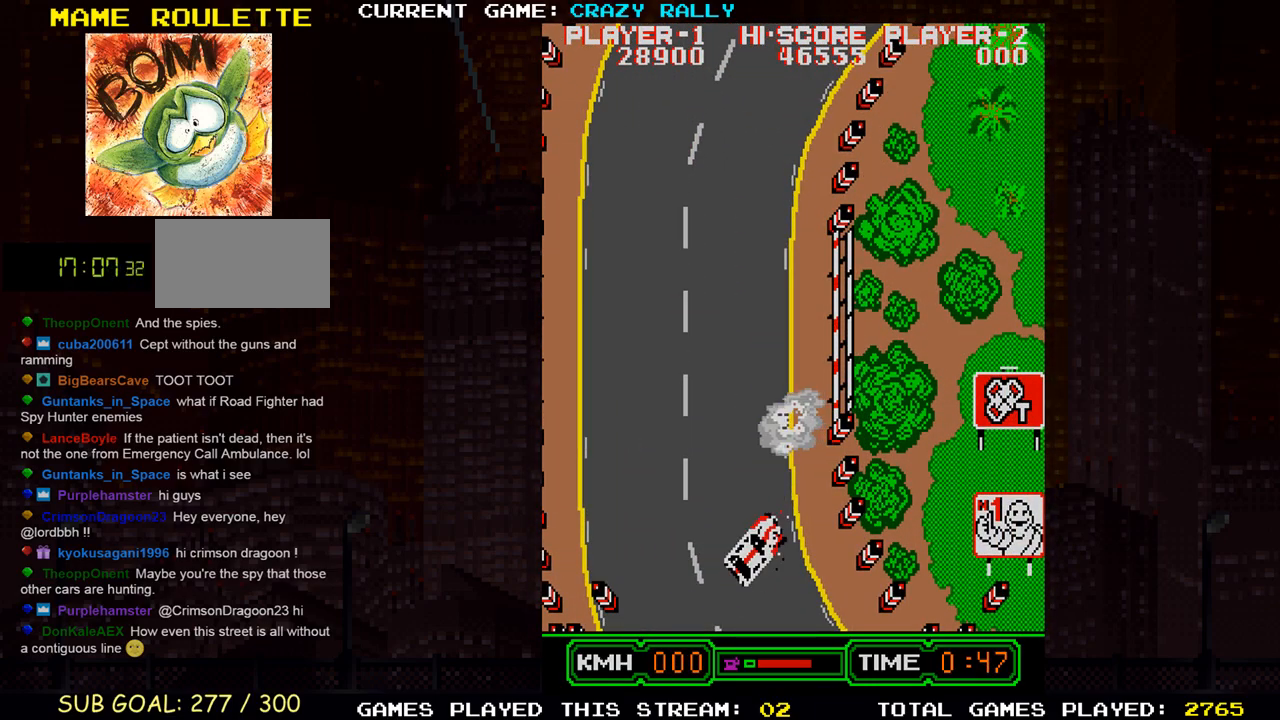
{"buttons": [], "left_stick": "center", "events": [[400, "TRIANGLE", "up"]]}
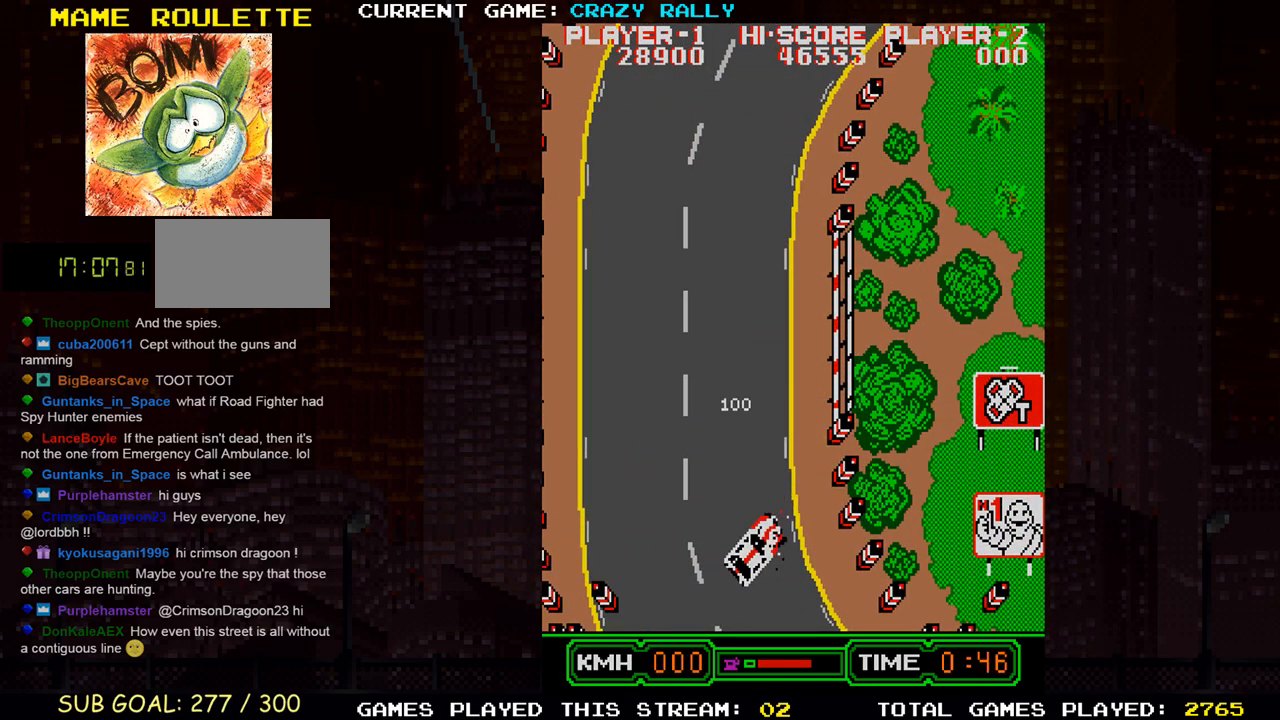
{"buttons": ["SQUARE"], "left_stick": "center", "events": [[383, "SQUARE", "down"]]}
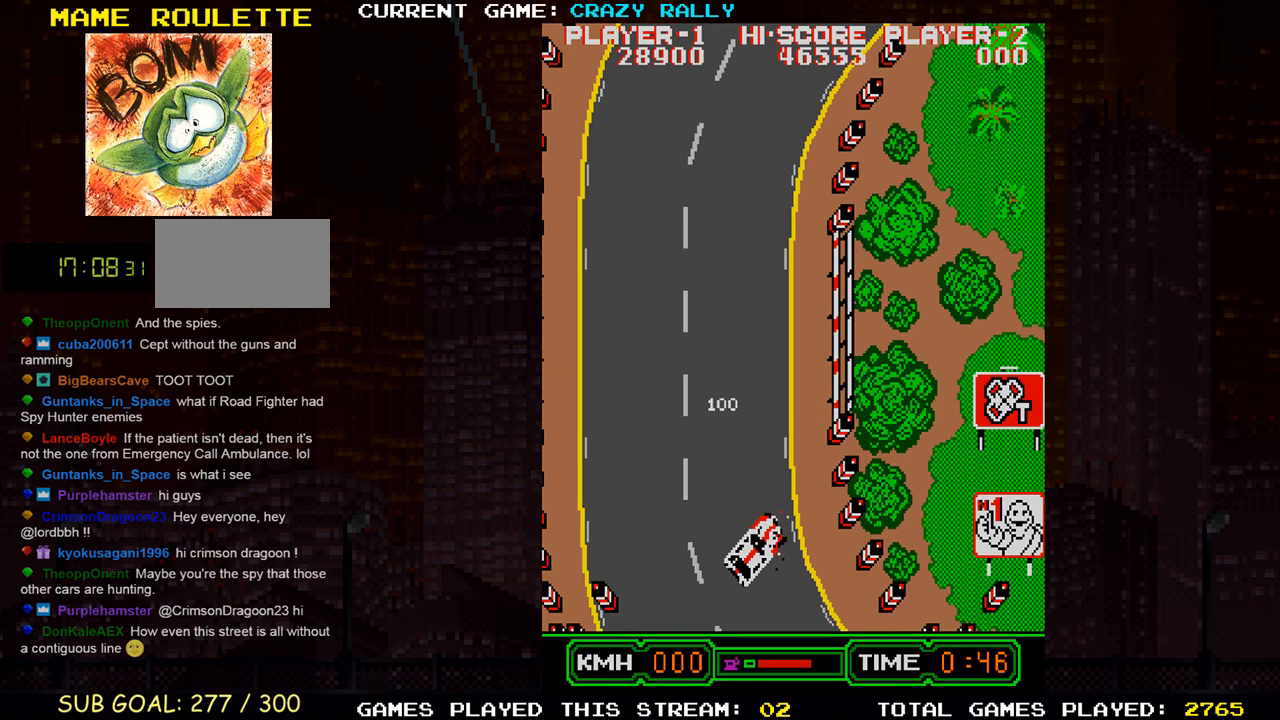
{"buttons": ["SQUARE"], "left_stick": "left", "events": [[233, "left_stick", "left"]]}
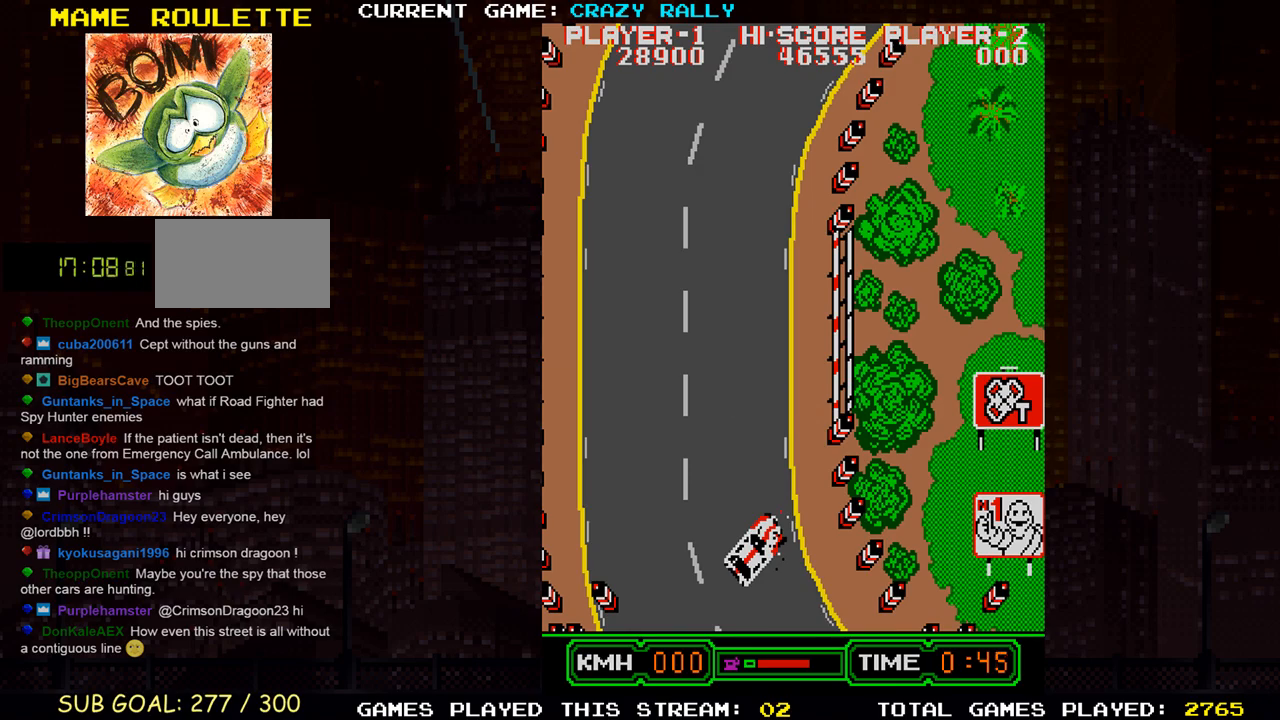
{"buttons": ["SQUARE"], "left_stick": "left", "events": [[150, "left_stick", "center"], [333, "left_stick", "left"]]}
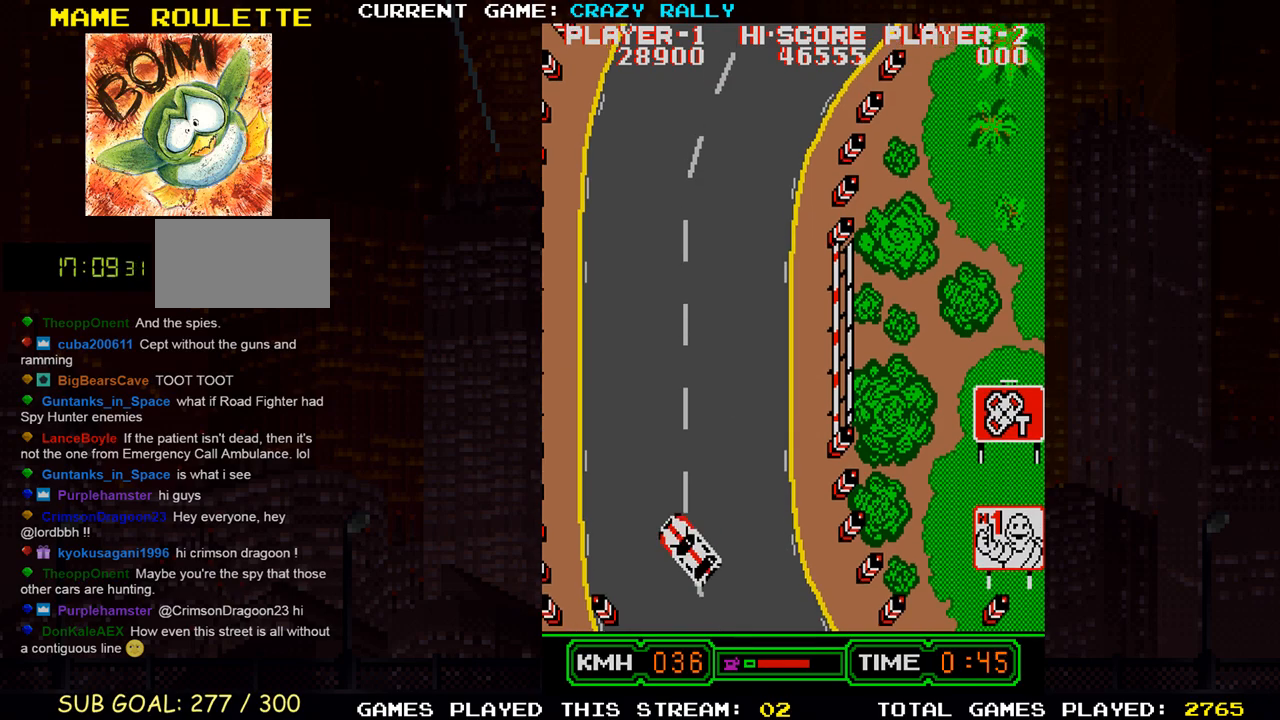
{"buttons": ["SQUARE"], "left_stick": "right", "events": [[67, "left_stick", "center"], [150, "left_stick", "right"]]}
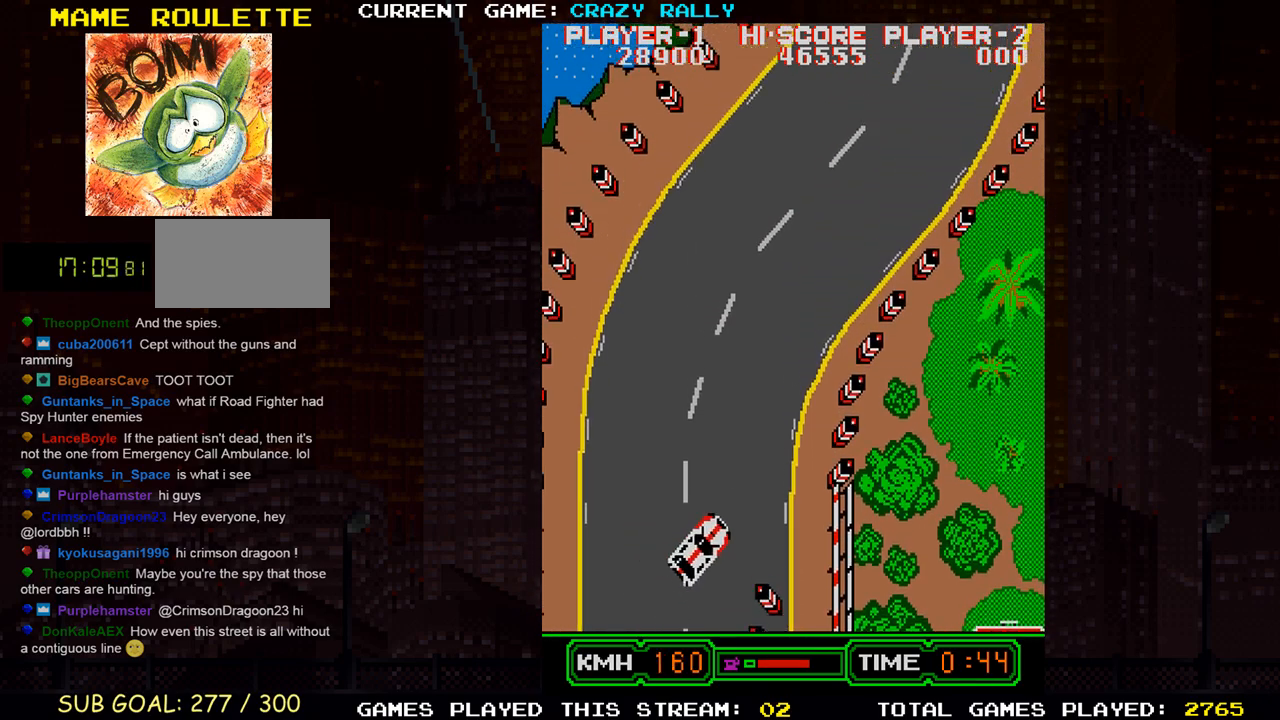
{"buttons": ["SQUARE"], "left_stick": "right", "events": [[150, "left_stick", "center"], [183, "SQUARE", "up"], [283, "SQUARE", "down"], [450, "left_stick", "right"]]}